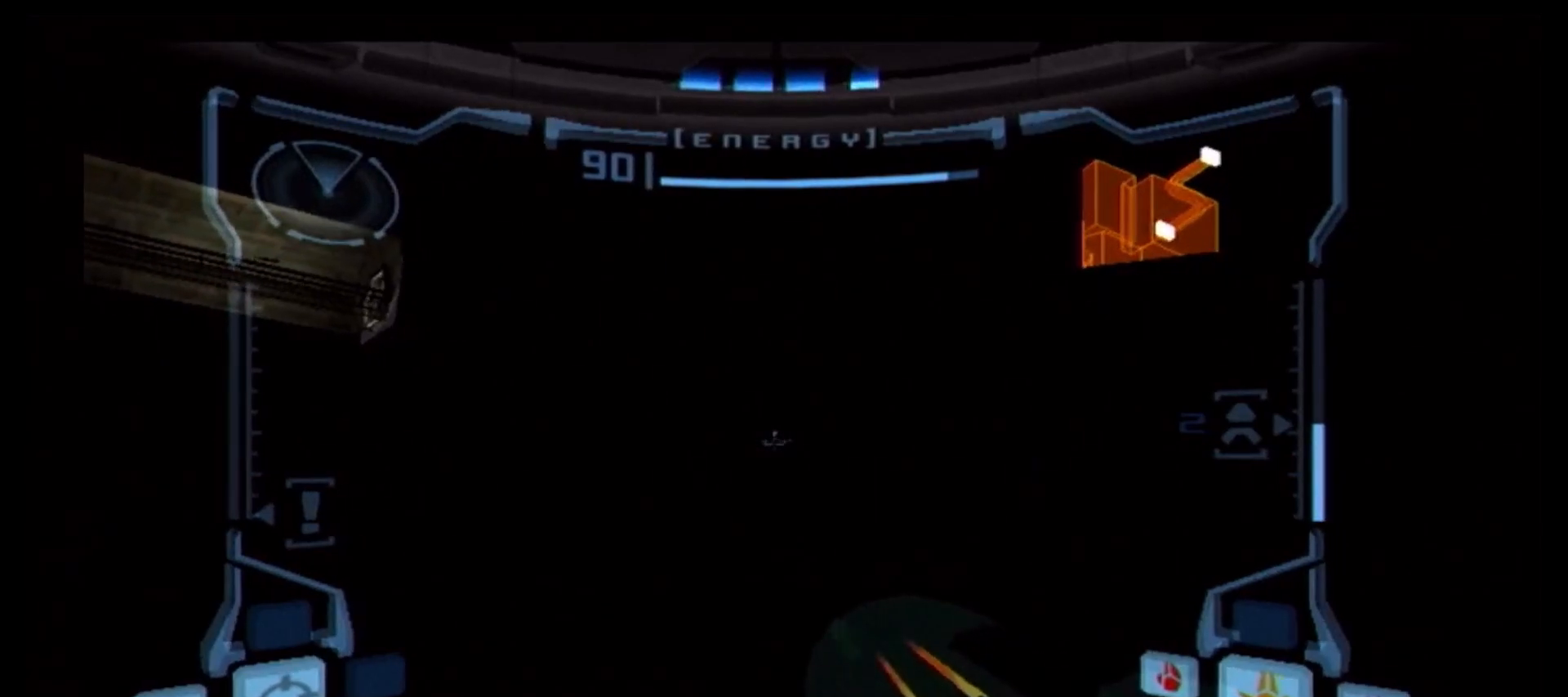
Gameplay with a controller (Nintendo layout); each line is a JSON object with the inputs held at the frame after it. "events" lists button and stick changes between this image and that frame as [ms after this image, input, new state], when the widget could be followed in between. Not read: L3 R3.
{"buttons": ["L1"], "left_stick": "left", "right_stick": "center", "events": [[67, "B", "down"], [100, "left_stick", "left"], [167, "B", "up"], [233, "B", "down"], [317, "B", "up"], [367, "B", "down"], [467, "B", "up"]]}
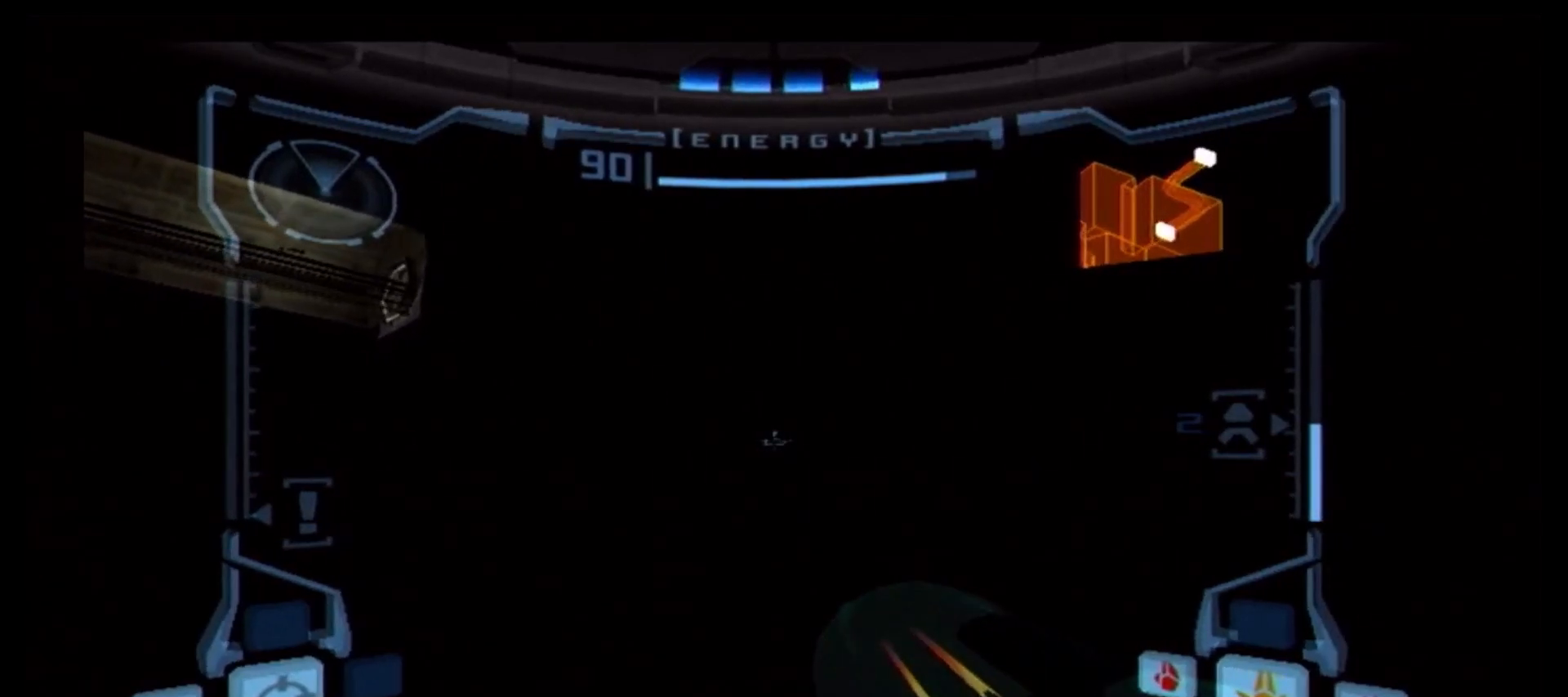
{"buttons": ["L1"], "left_stick": "center", "right_stick": "center", "events": [[33, "B", "down"], [117, "B", "up"], [200, "left_stick", "center"]]}
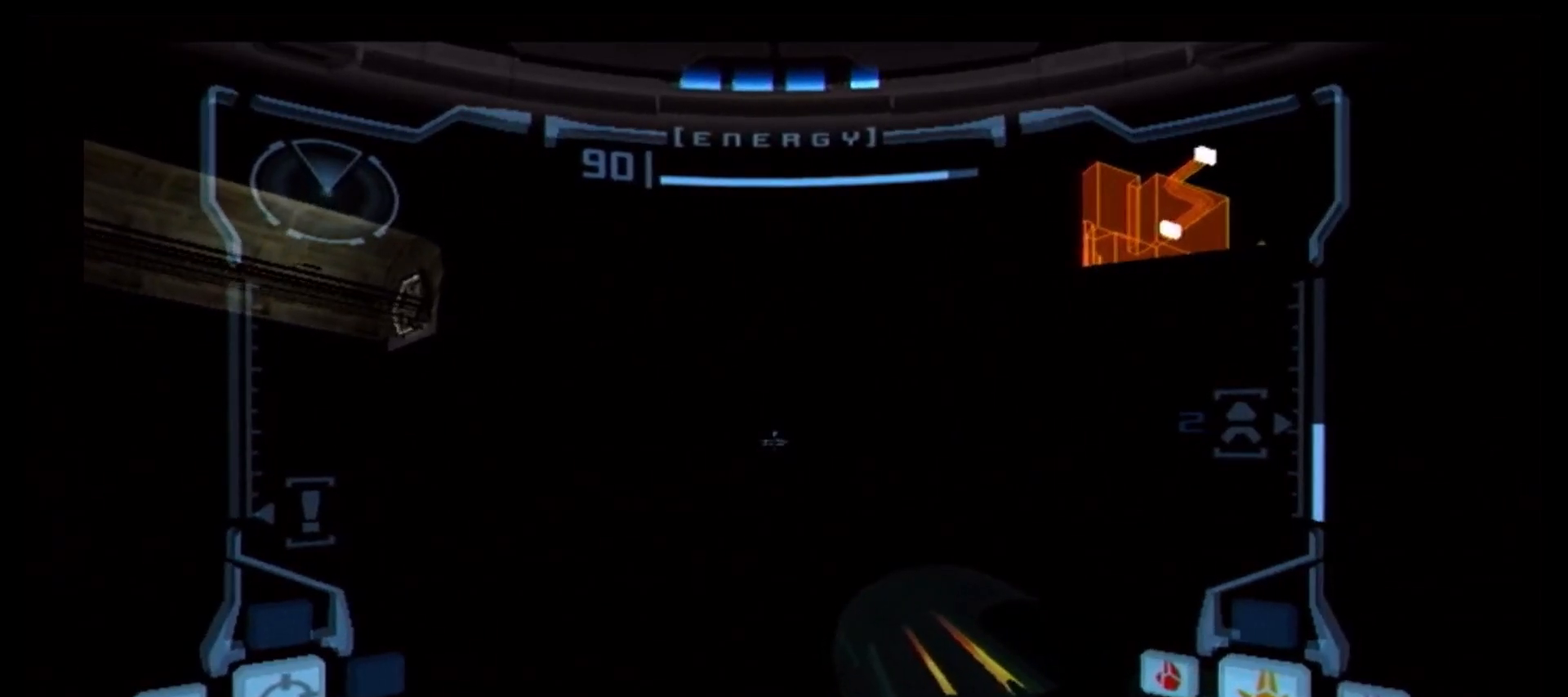
{"buttons": ["L1"], "left_stick": "center", "right_stick": "center", "events": [[67, "left_stick", "right"], [117, "B", "down"], [233, "left_stick", "center"], [317, "B", "up"]]}
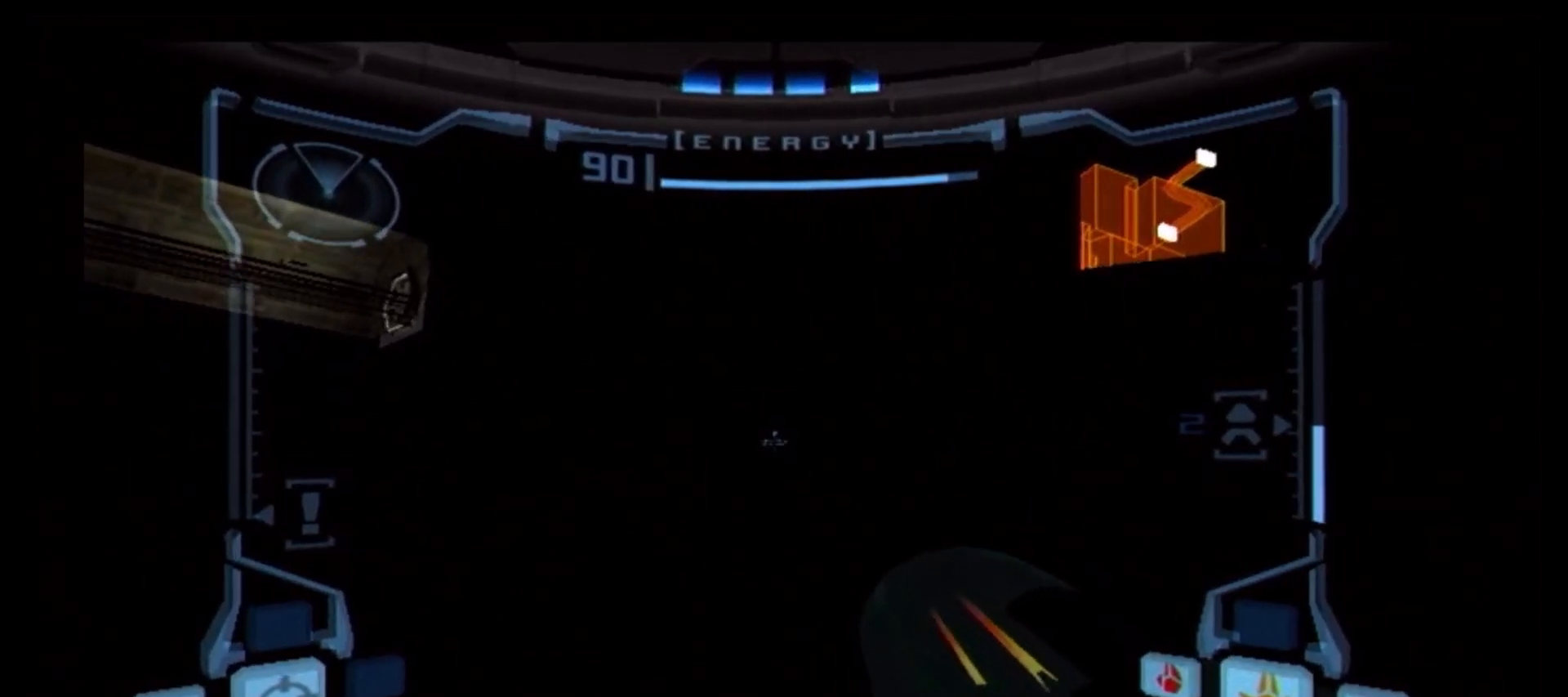
{"buttons": ["L1"], "left_stick": "left", "right_stick": "center", "events": [[250, "left_stick", "right"], [300, "left_stick", "center"], [500, "left_stick", "left"]]}
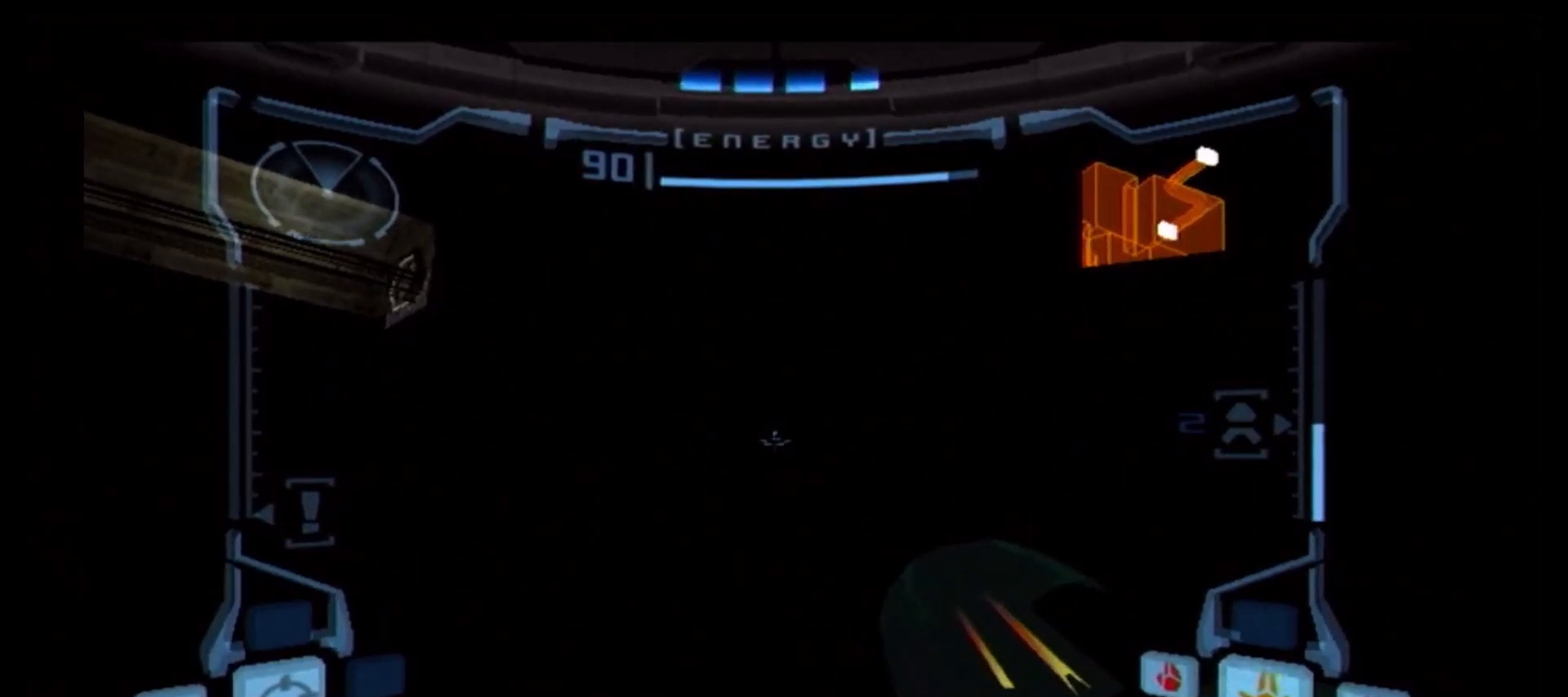
{"buttons": ["B", "L1"], "left_stick": "left", "right_stick": "center", "events": [[17, "B", "down"], [100, "B", "up"], [150, "B", "down"], [267, "B", "up"], [317, "B", "down"], [417, "B", "up"], [483, "B", "down"]]}
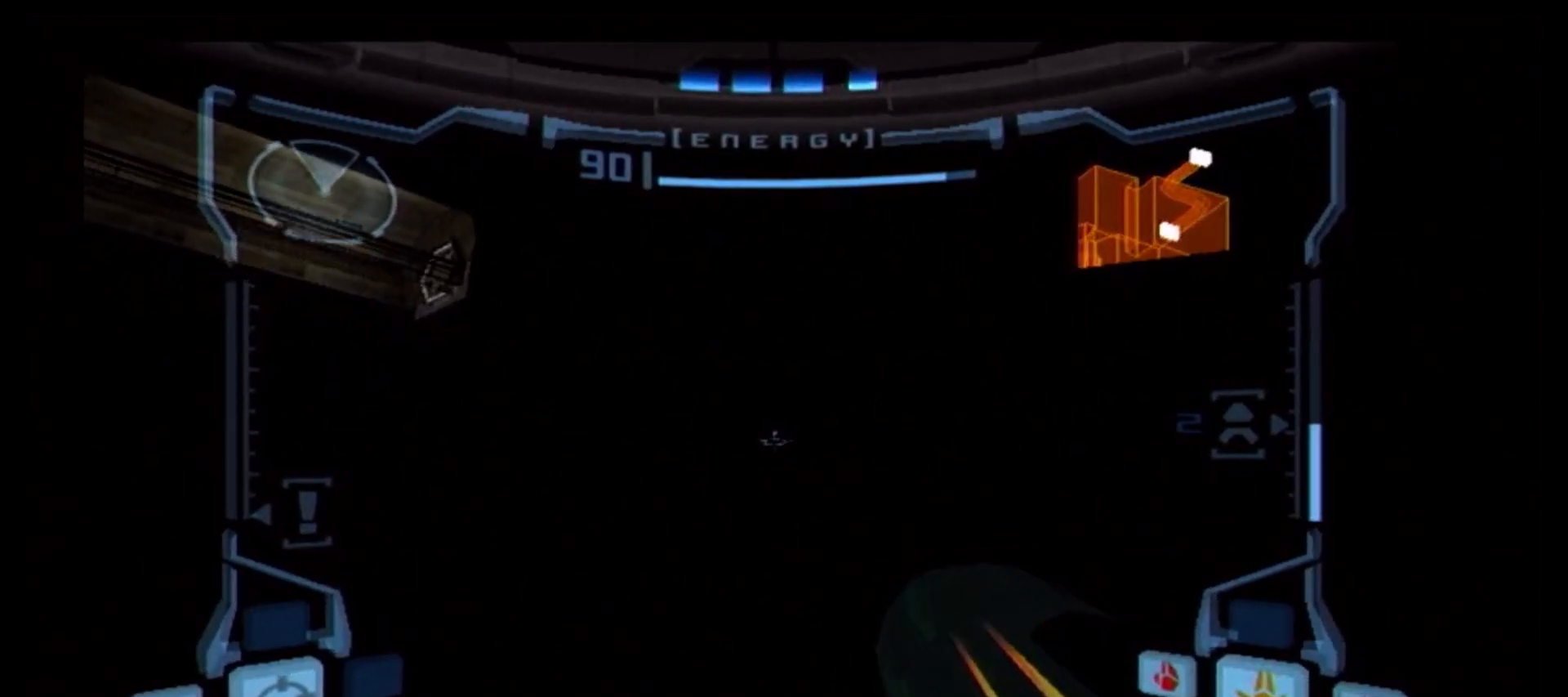
{"buttons": ["B", "L1"], "left_stick": "right", "right_stick": "center", "events": [[100, "B", "up"], [167, "B", "down"], [200, "left_stick", "center"], [267, "B", "up"], [350, "B", "down"], [417, "B", "up"], [467, "left_stick", "right"], [500, "B", "down"]]}
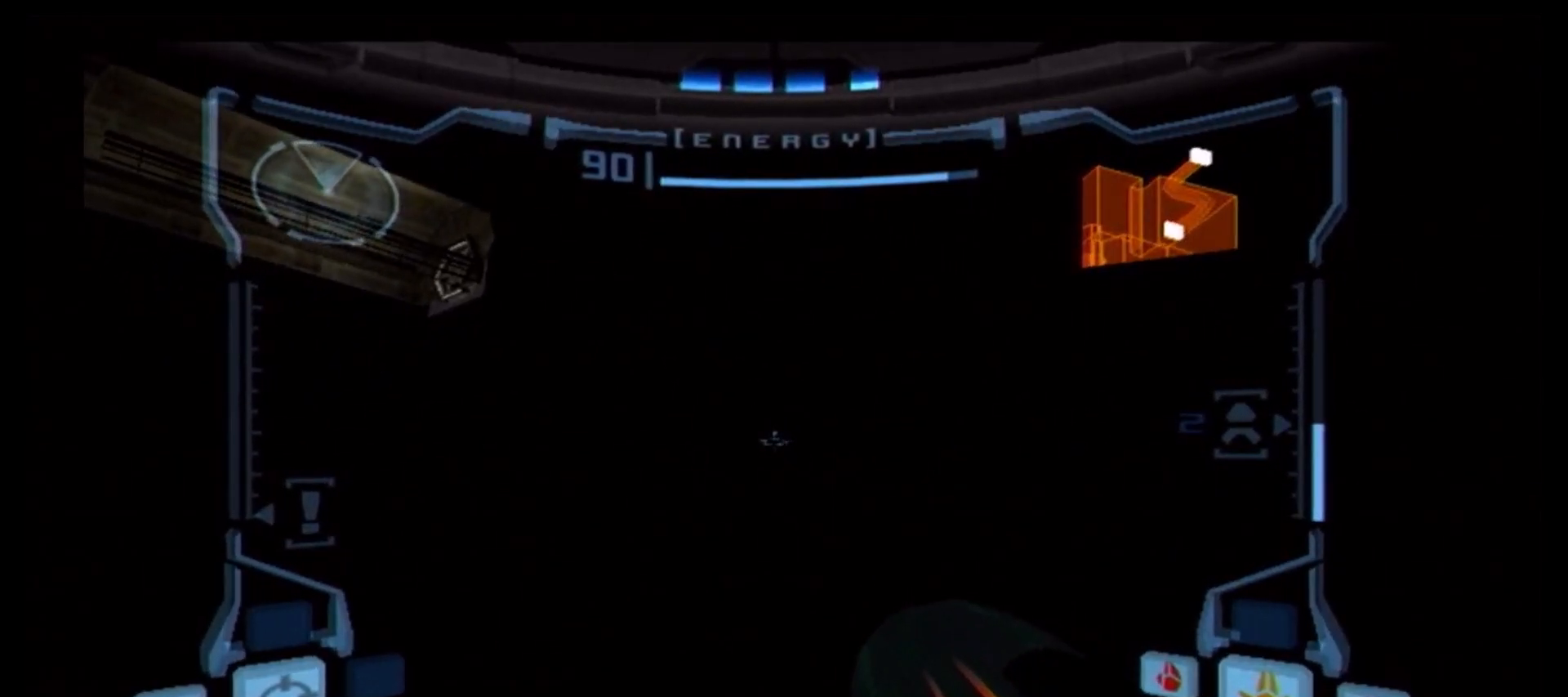
{"buttons": ["B", "L1"], "left_stick": "center", "right_stick": "center", "events": [[100, "B", "up"], [100, "left_stick", "center"], [183, "B", "down"], [233, "left_stick", "right"], [250, "B", "up"], [317, "B", "down"], [350, "left_stick", "center"], [400, "B", "up"], [467, "B", "down"]]}
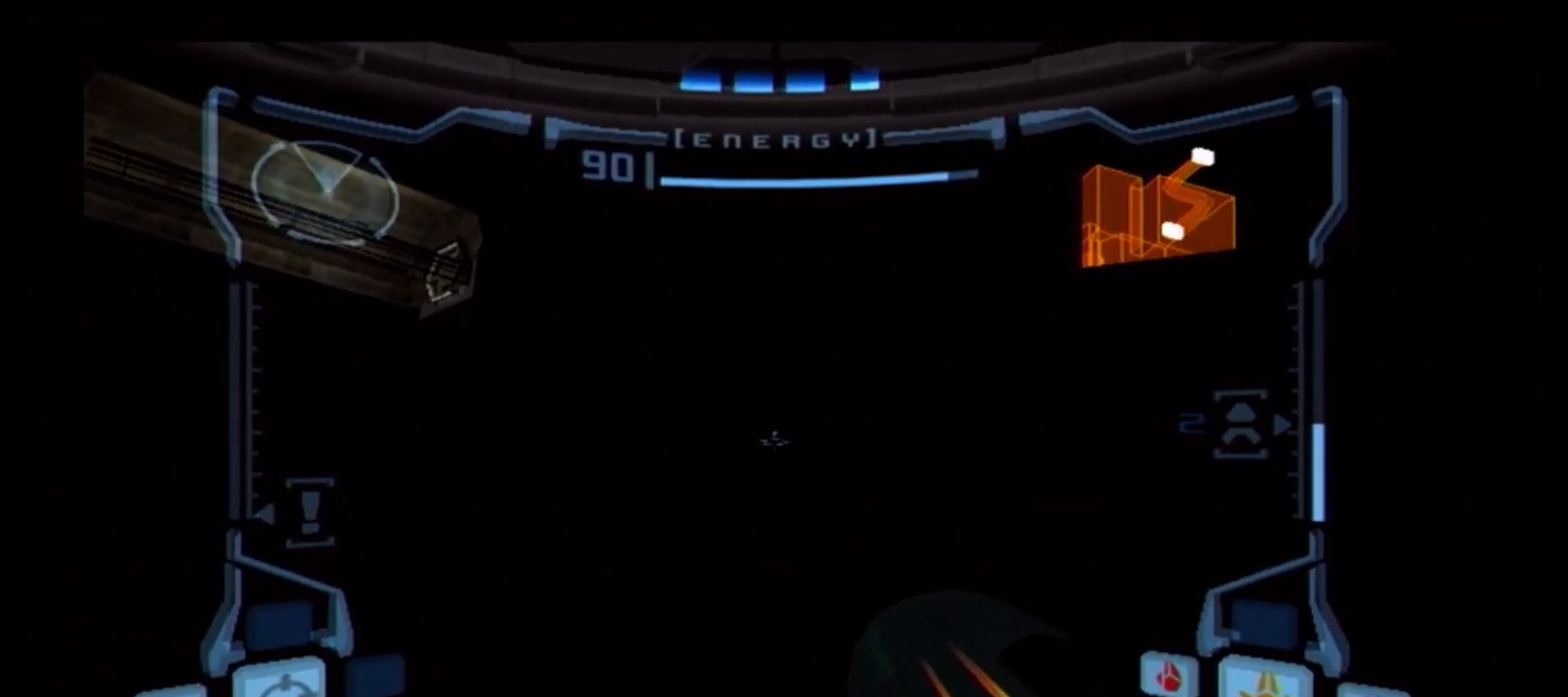
{"buttons": ["L1"], "left_stick": "center", "right_stick": "center", "events": [[33, "B", "up"], [100, "B", "down"], [183, "B", "up"], [250, "B", "down"], [317, "B", "up"], [367, "B", "down"], [483, "B", "up"]]}
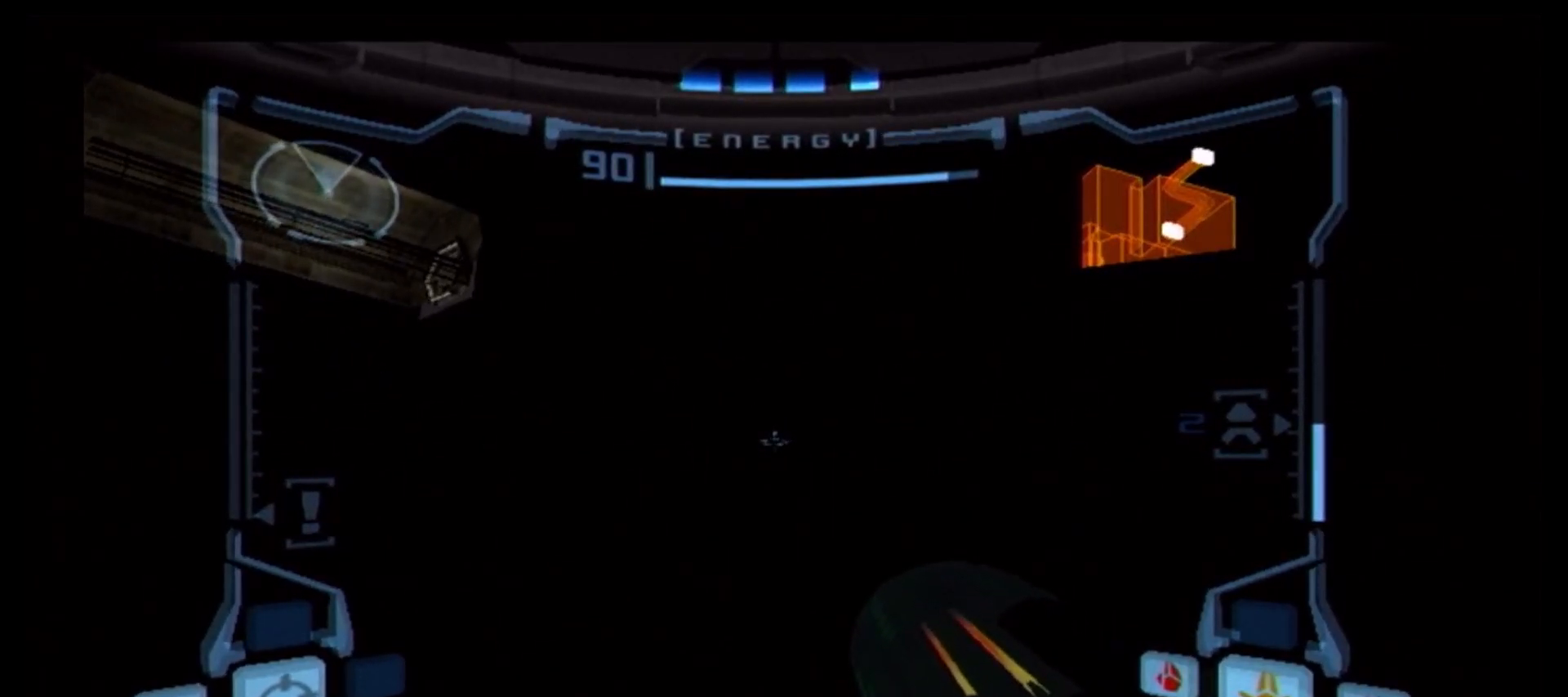
{"buttons": ["B", "L1"], "left_stick": "center", "right_stick": "center", "events": [[17, "B", "down"], [100, "B", "up"], [167, "B", "down"], [250, "B", "up"], [317, "B", "down"], [417, "B", "up"], [467, "B", "down"]]}
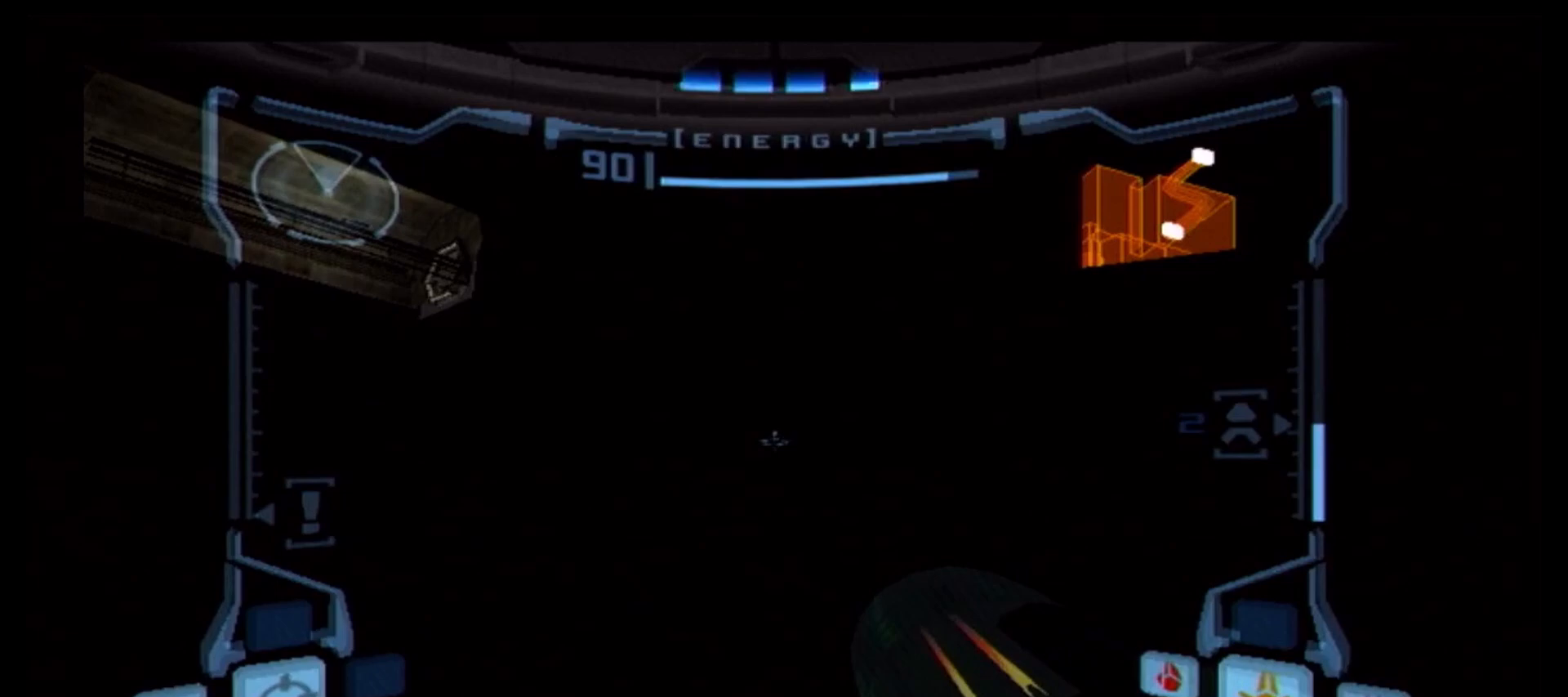
{"buttons": ["L1"], "left_stick": "center", "right_stick": "center", "events": [[50, "B", "up"], [133, "B", "down"], [217, "B", "up"], [283, "B", "down"], [367, "B", "up"], [383, "B", "down"], [500, "B", "up"]]}
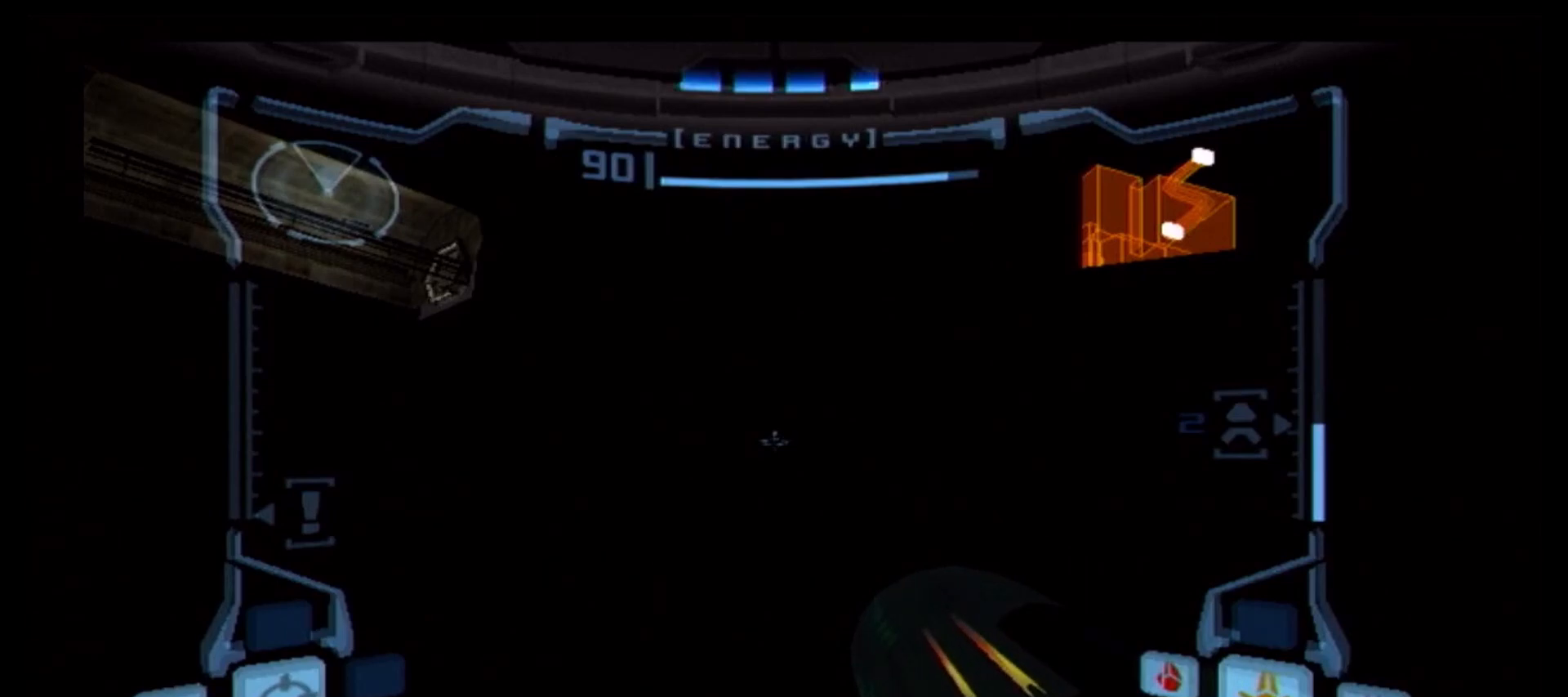
{"buttons": ["L1"], "left_stick": "center", "right_stick": "center", "events": [[50, "B", "down"], [167, "B", "up"], [217, "B", "down"], [250, "left_stick", "left"], [300, "B", "up"], [383, "B", "down"], [467, "B", "up"], [483, "left_stick", "center"]]}
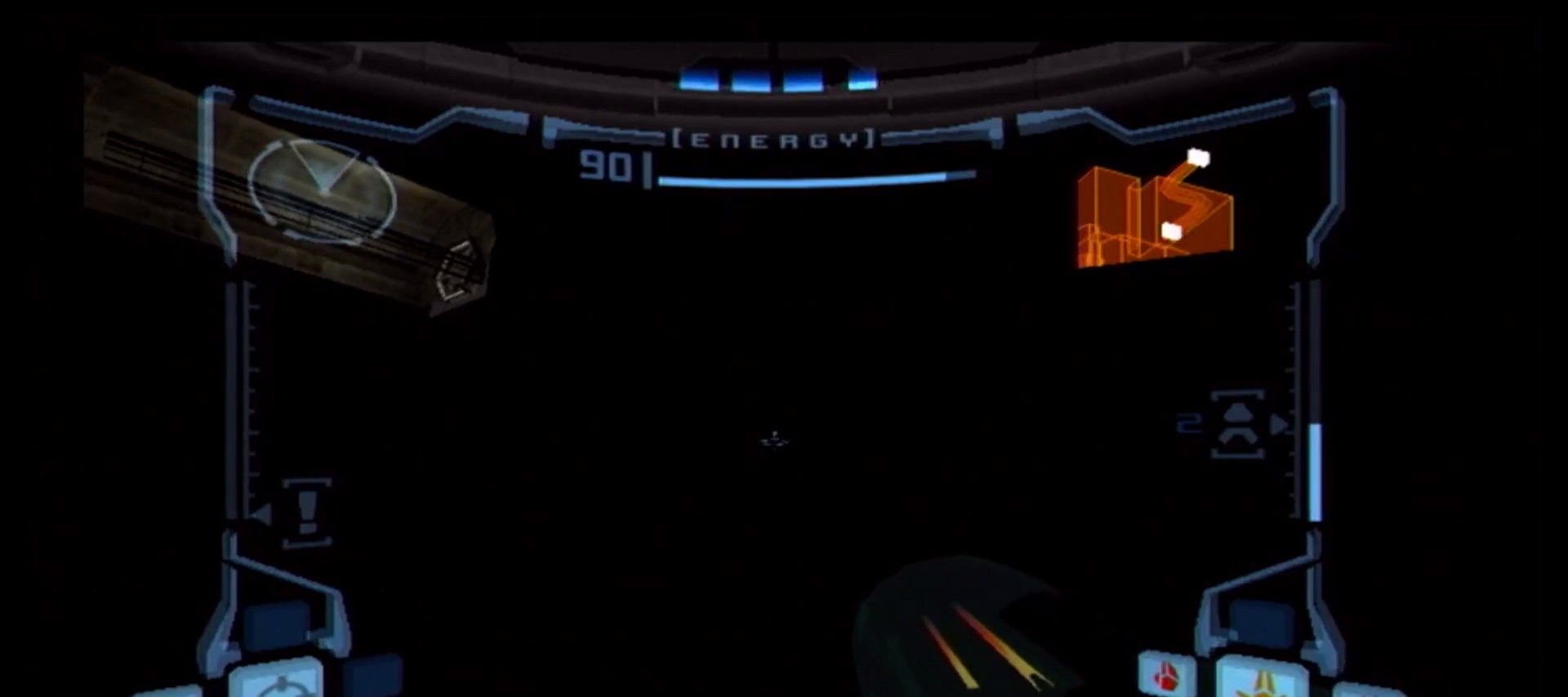
{"buttons": ["L1"], "left_stick": "center", "right_stick": "center", "events": [[50, "B", "down"], [150, "B", "up"], [233, "B", "down"], [317, "left_stick", "right"], [333, "B", "up"], [400, "B", "down"], [450, "left_stick", "center"], [500, "B", "up"]]}
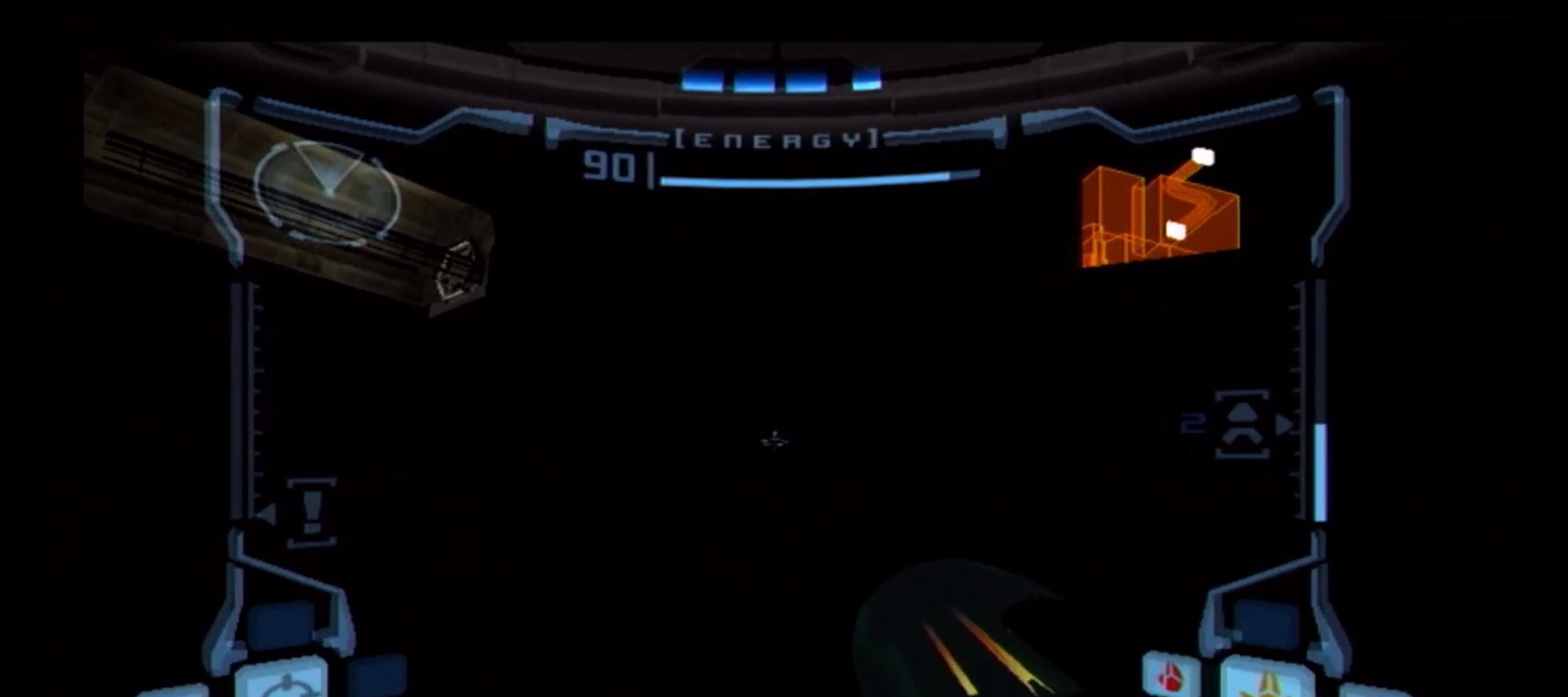
{"buttons": ["B", "L1"], "left_stick": "center", "right_stick": "center", "events": [[83, "B", "down"], [200, "B", "up"], [283, "B", "down"], [383, "B", "up"], [467, "B", "down"]]}
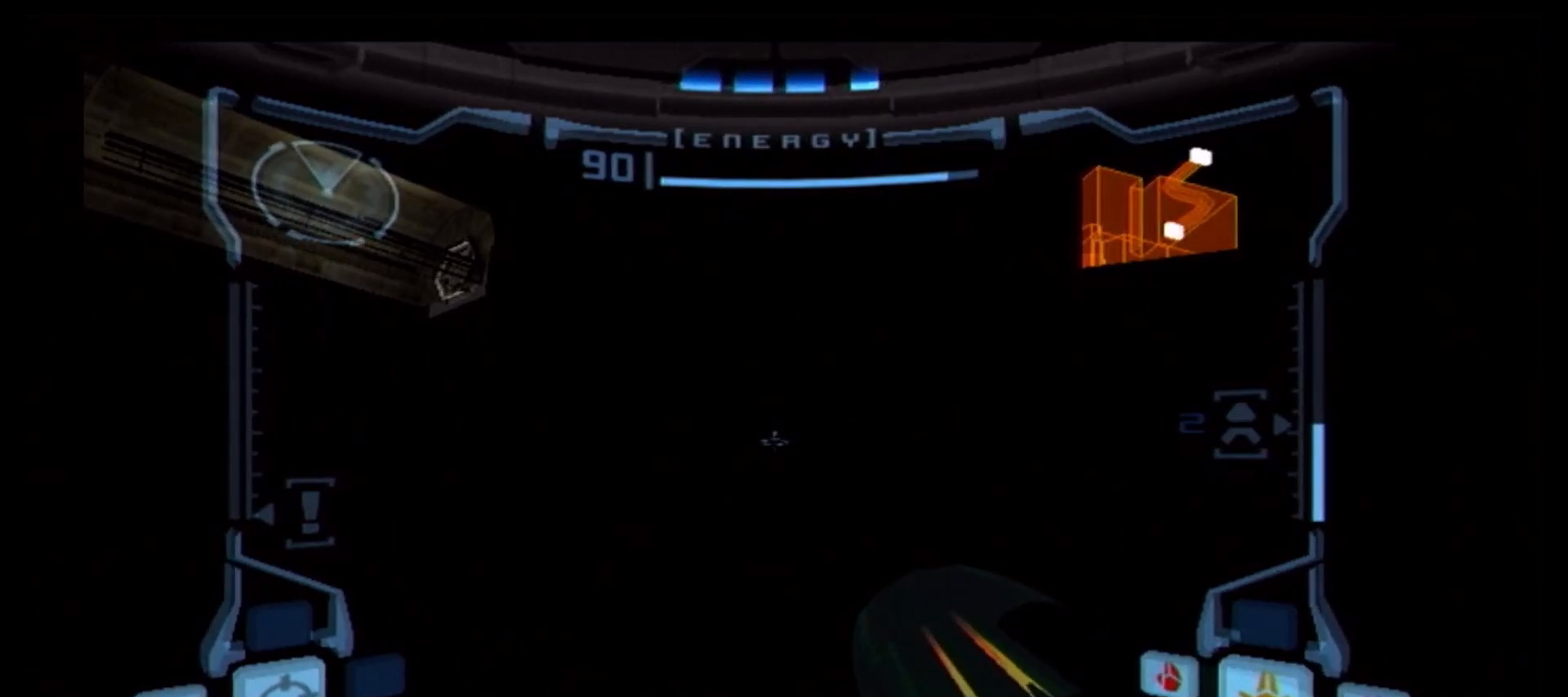
{"buttons": ["B", "L1"], "left_stick": "center", "right_stick": "center", "events": [[50, "B", "up"], [133, "B", "down"], [233, "B", "up"], [317, "B", "down"], [400, "B", "up"], [500, "B", "down"]]}
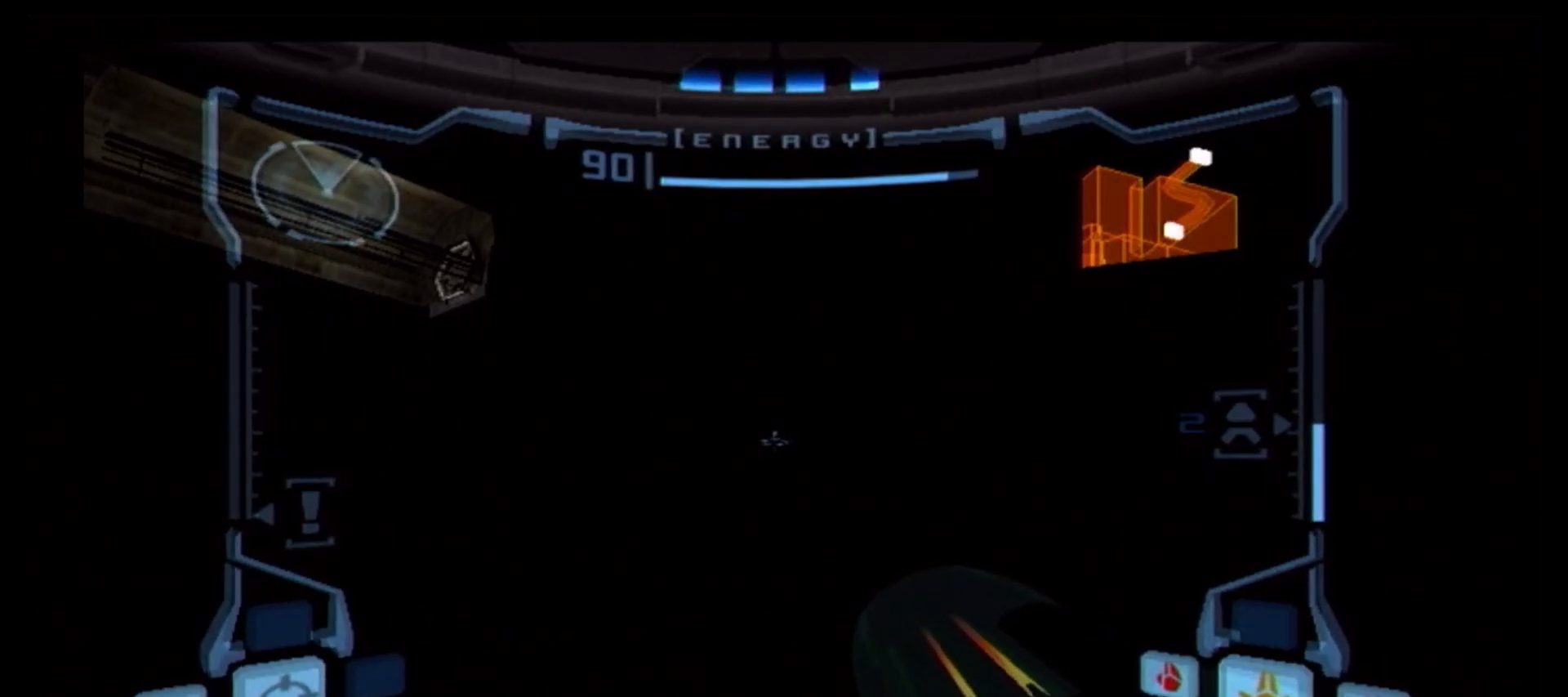
{"buttons": ["L1"], "left_stick": "left", "right_stick": "center", "events": [[83, "B", "up"], [183, "B", "down"], [283, "B", "up"], [300, "left_stick", "left"], [367, "B", "down"], [467, "B", "up"]]}
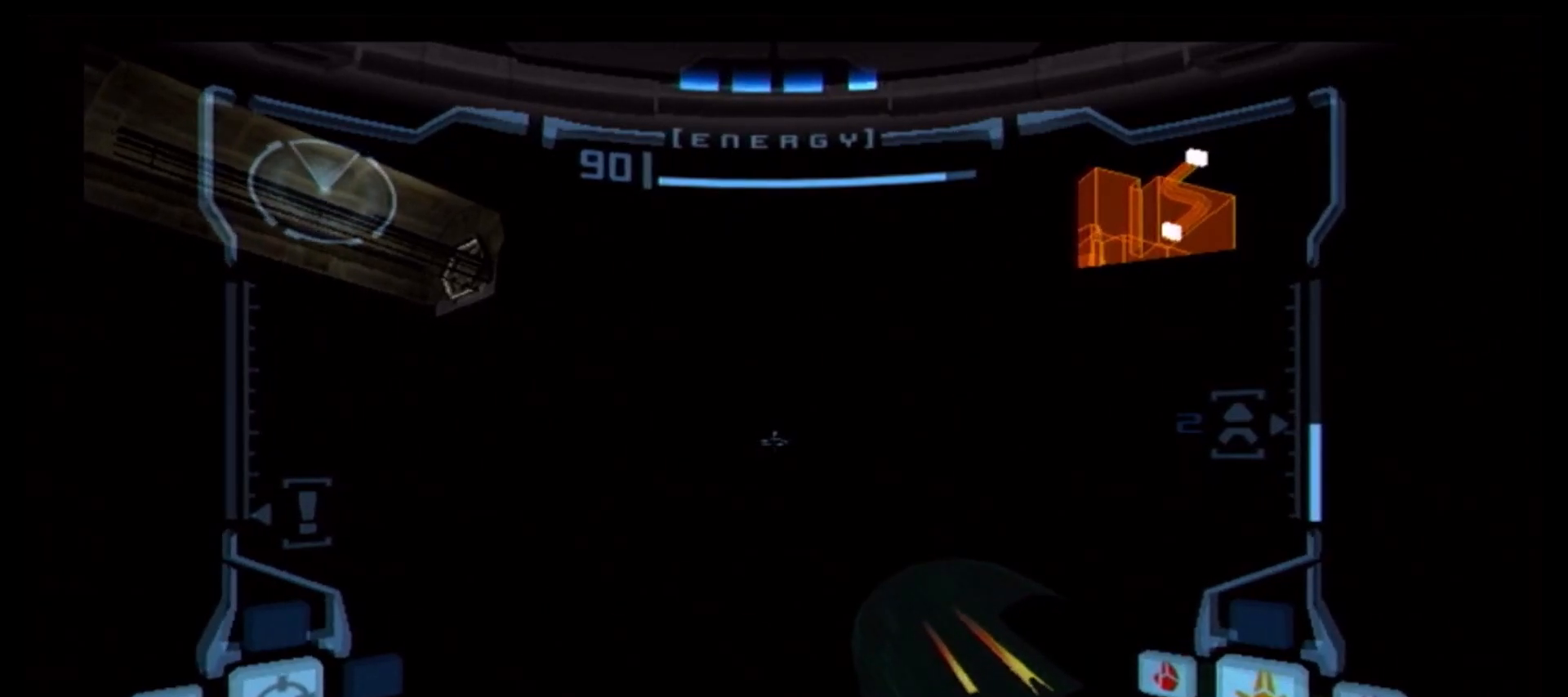
{"buttons": ["B", "L1"], "left_stick": "center", "right_stick": "center", "events": [[17, "left_stick", "center"], [83, "B", "down"], [183, "B", "up"], [283, "B", "down"], [367, "left_stick", "left"], [383, "B", "up"], [467, "B", "down"], [500, "left_stick", "center"]]}
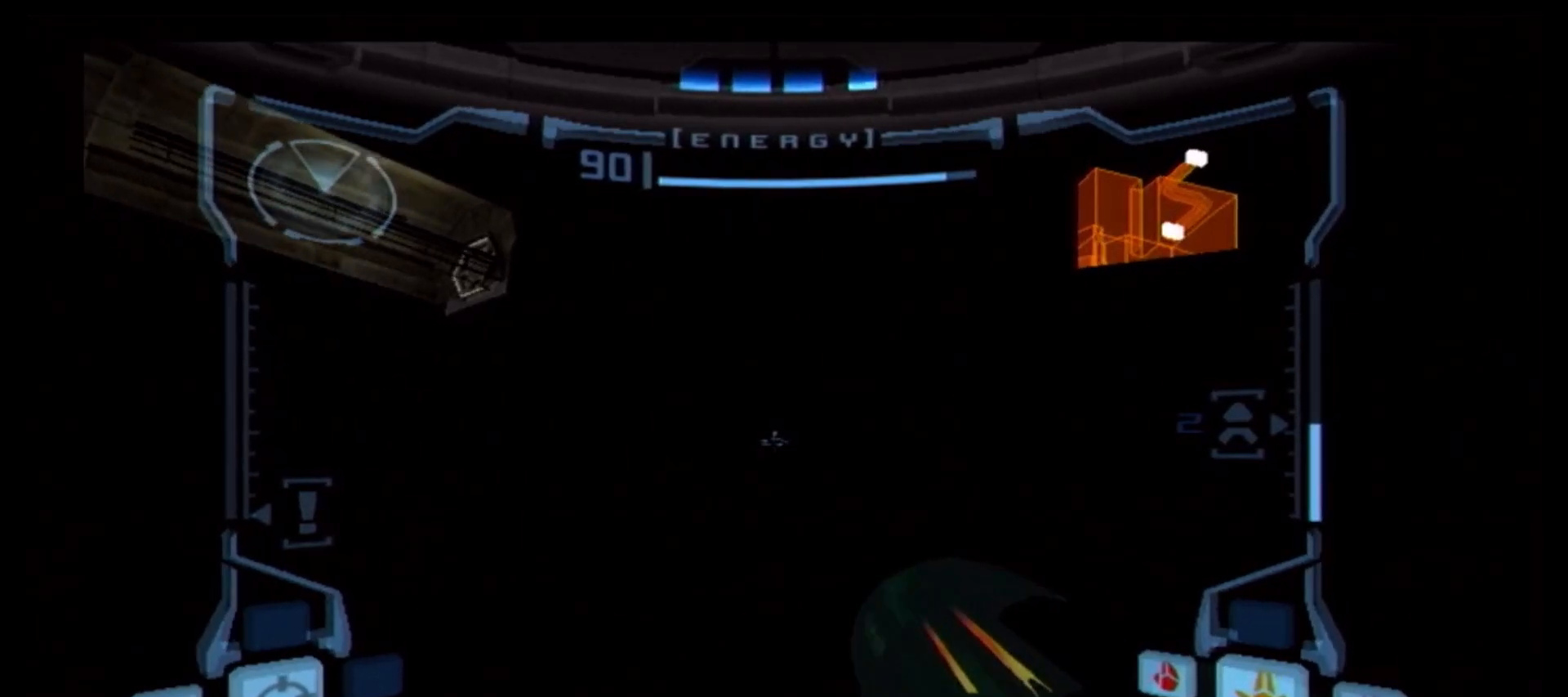
{"buttons": ["L1"], "left_stick": "center", "right_stick": "center", "events": [[67, "B", "up"], [150, "B", "down"], [267, "B", "up"], [367, "B", "down"], [450, "B", "up"]]}
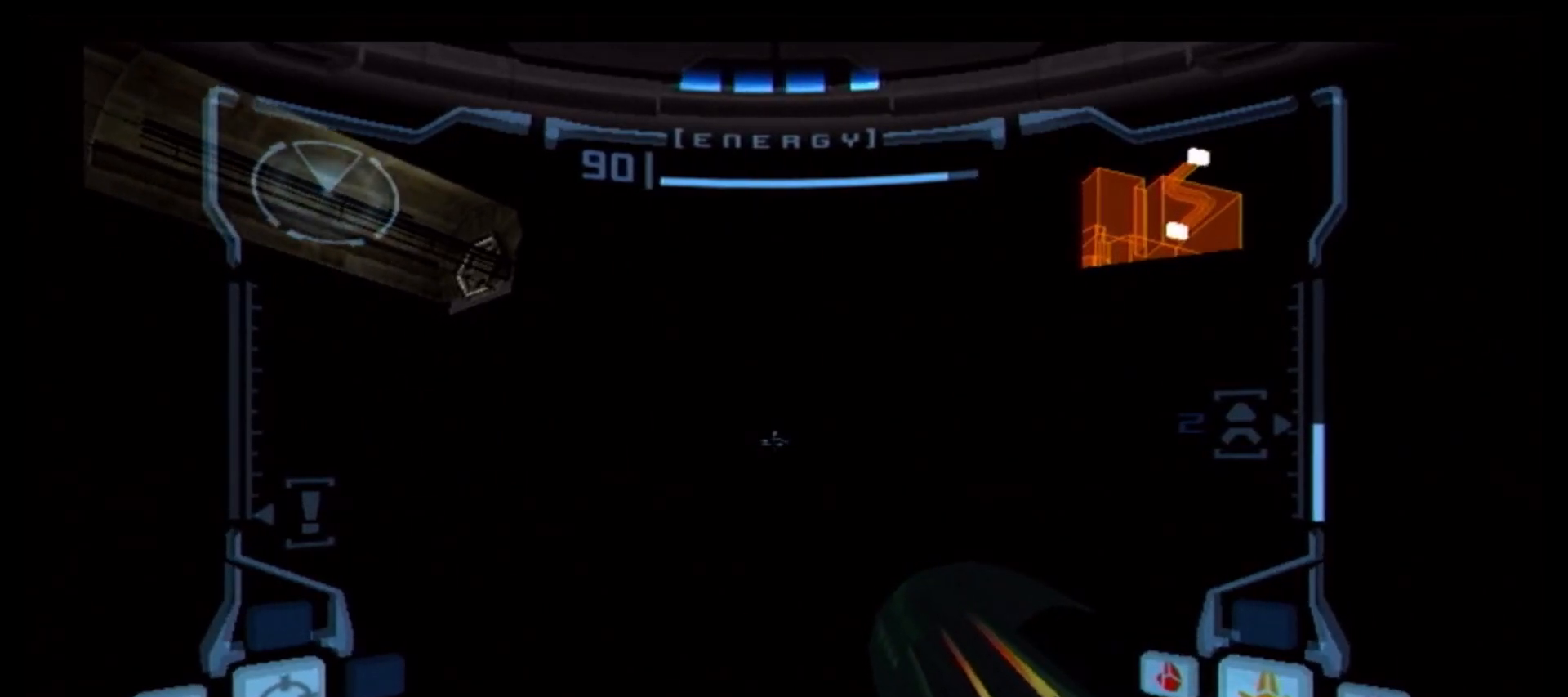
{"buttons": ["B", "L1"], "left_stick": "center", "right_stick": "center", "events": [[50, "B", "down"], [133, "B", "up"], [233, "B", "down"], [350, "B", "up"], [417, "B", "down"]]}
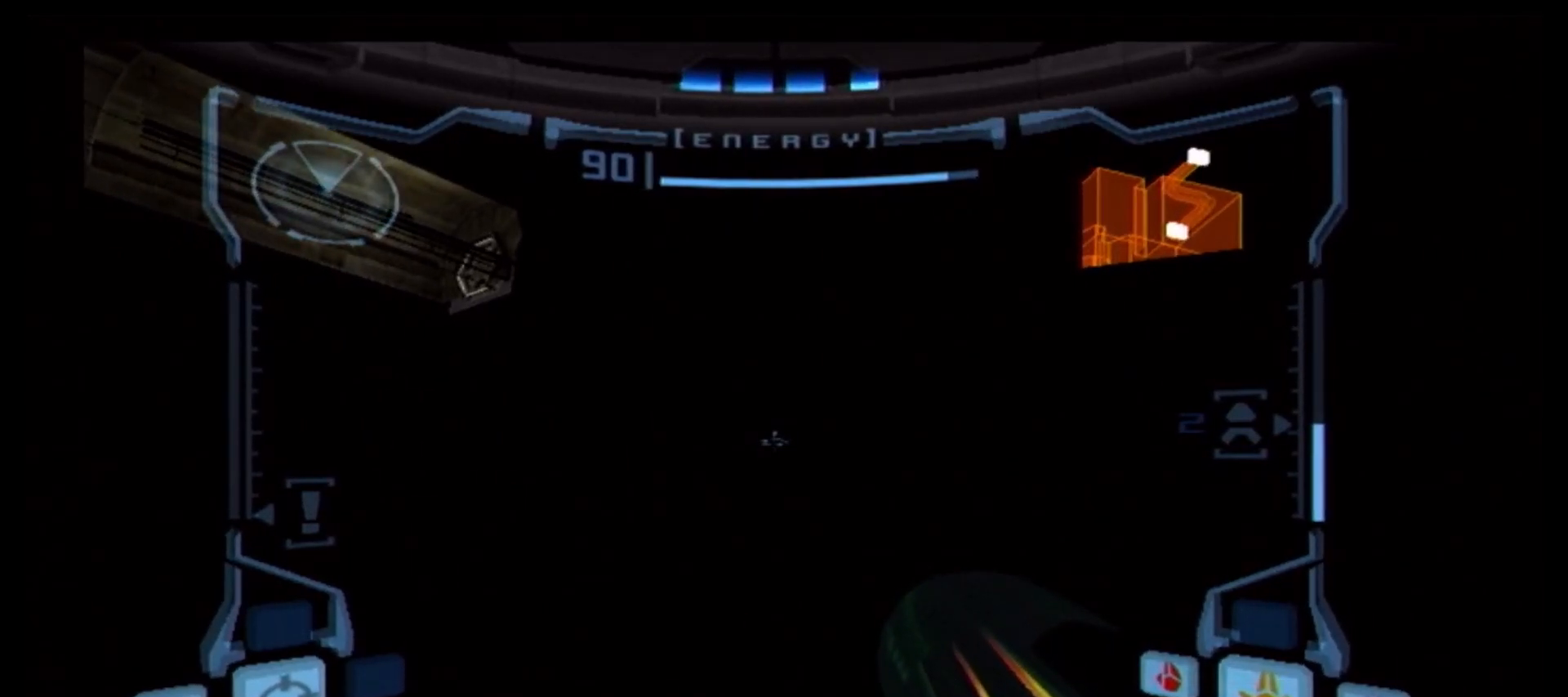
{"buttons": ["B", "L1"], "left_stick": "center", "right_stick": "center", "events": [[17, "B", "up"], [117, "B", "down"], [217, "B", "up"], [317, "B", "down"], [400, "B", "up"], [500, "B", "down"]]}
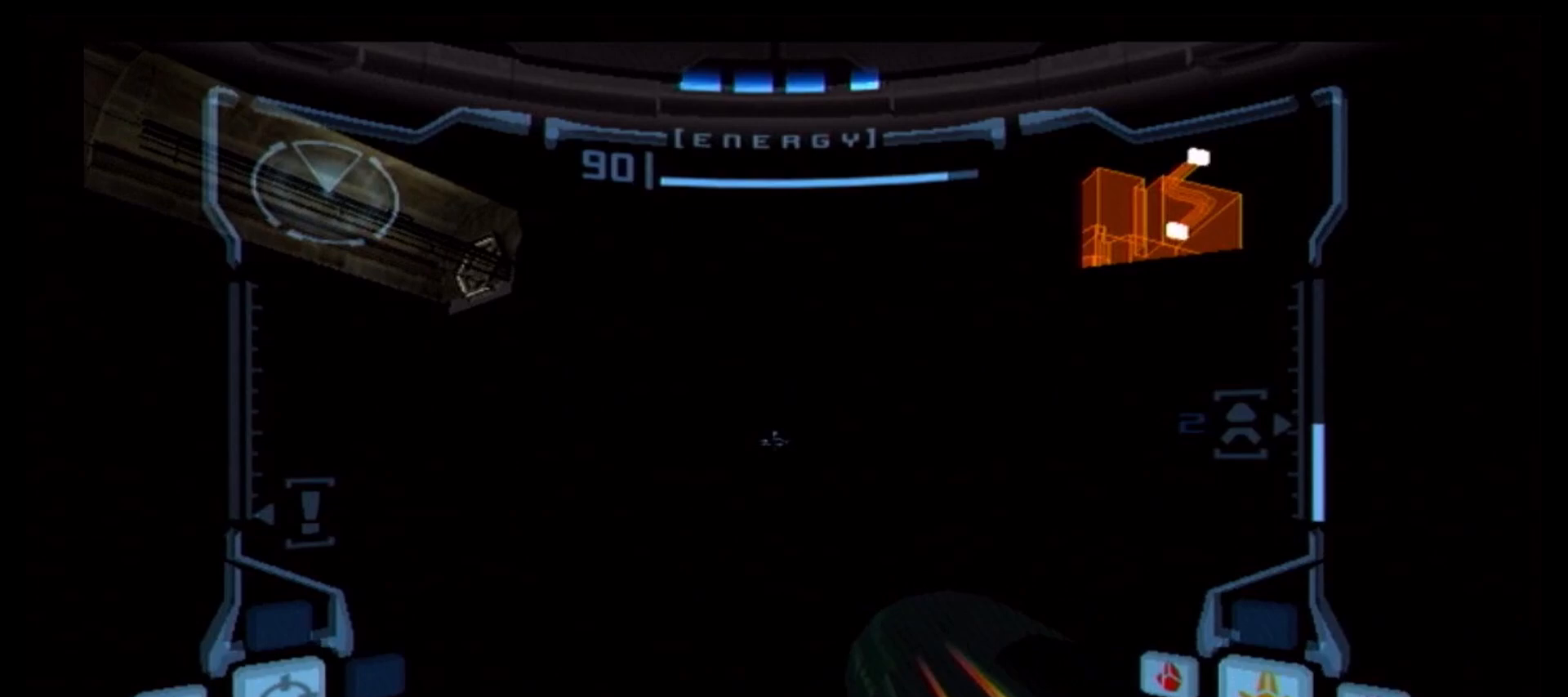
{"buttons": ["L1"], "left_stick": "center", "right_stick": "center", "events": [[83, "B", "up"], [167, "B", "down"], [267, "B", "up"], [367, "B", "down"], [450, "B", "up"]]}
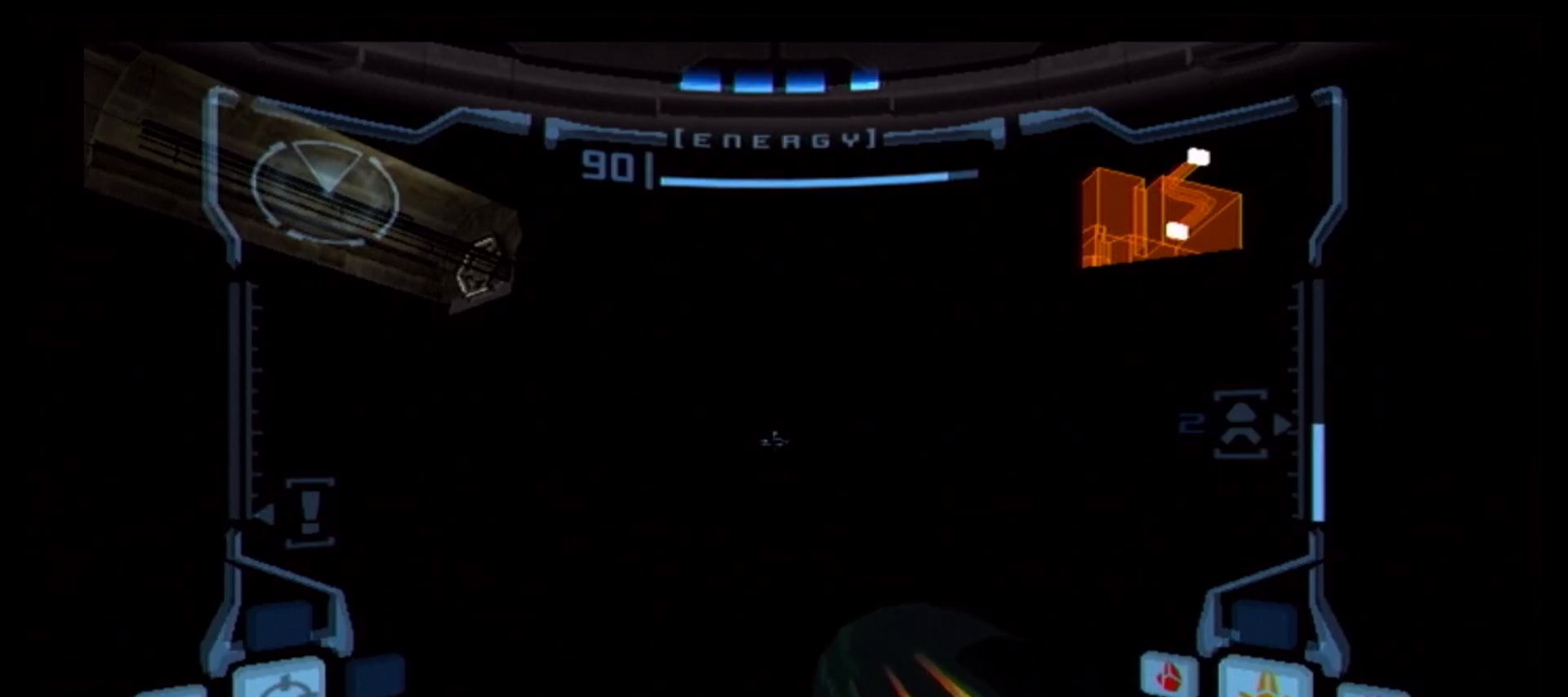
{"buttons": ["B", "L1"], "left_stick": "right", "right_stick": "center", "events": [[33, "B", "down"], [150, "B", "up"], [233, "B", "down"], [333, "B", "up"], [383, "left_stick", "right"], [417, "B", "down"]]}
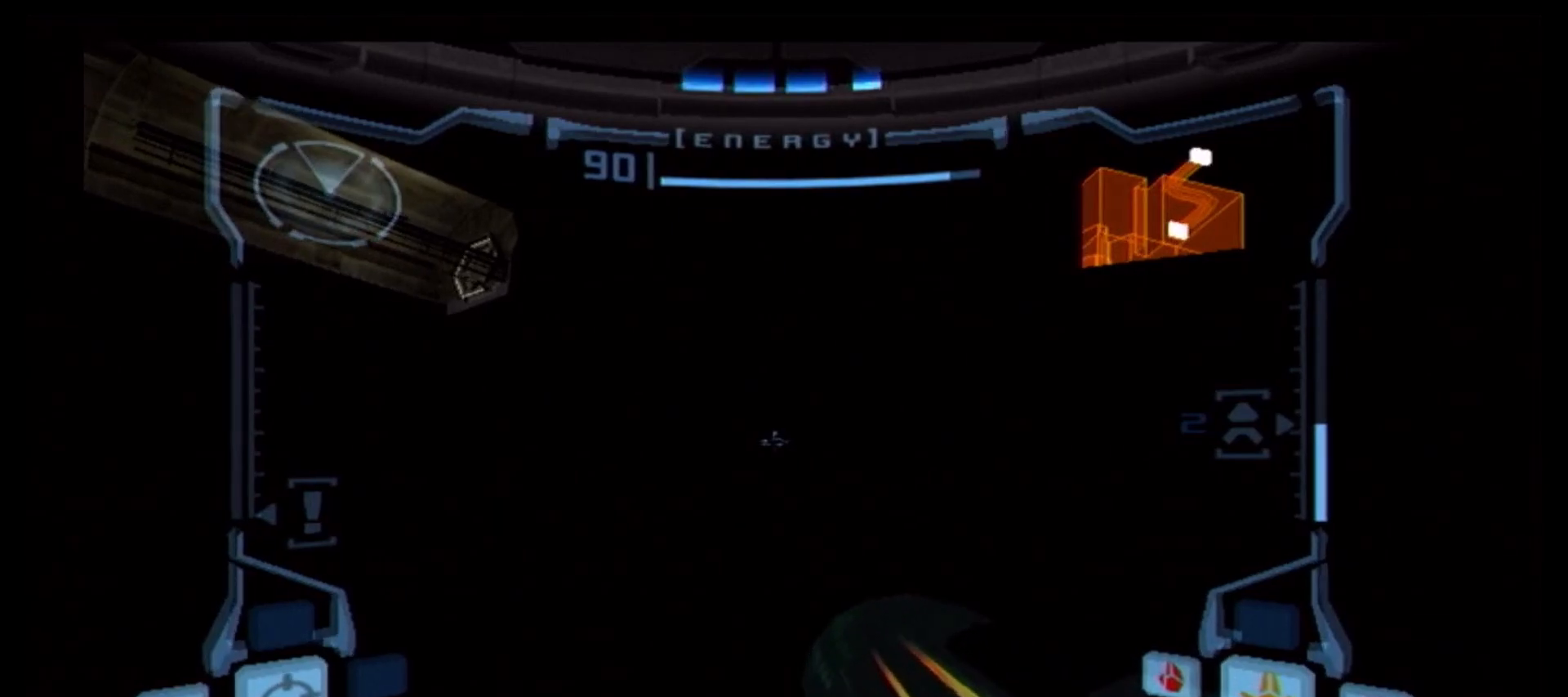
{"buttons": ["B", "L1"], "left_stick": "center", "right_stick": "center", "events": [[17, "B", "up"], [17, "left_stick", "center"], [100, "B", "down"], [217, "B", "up"], [283, "left_stick", "right"], [300, "B", "down"], [417, "B", "up"], [417, "left_stick", "center"], [500, "B", "down"]]}
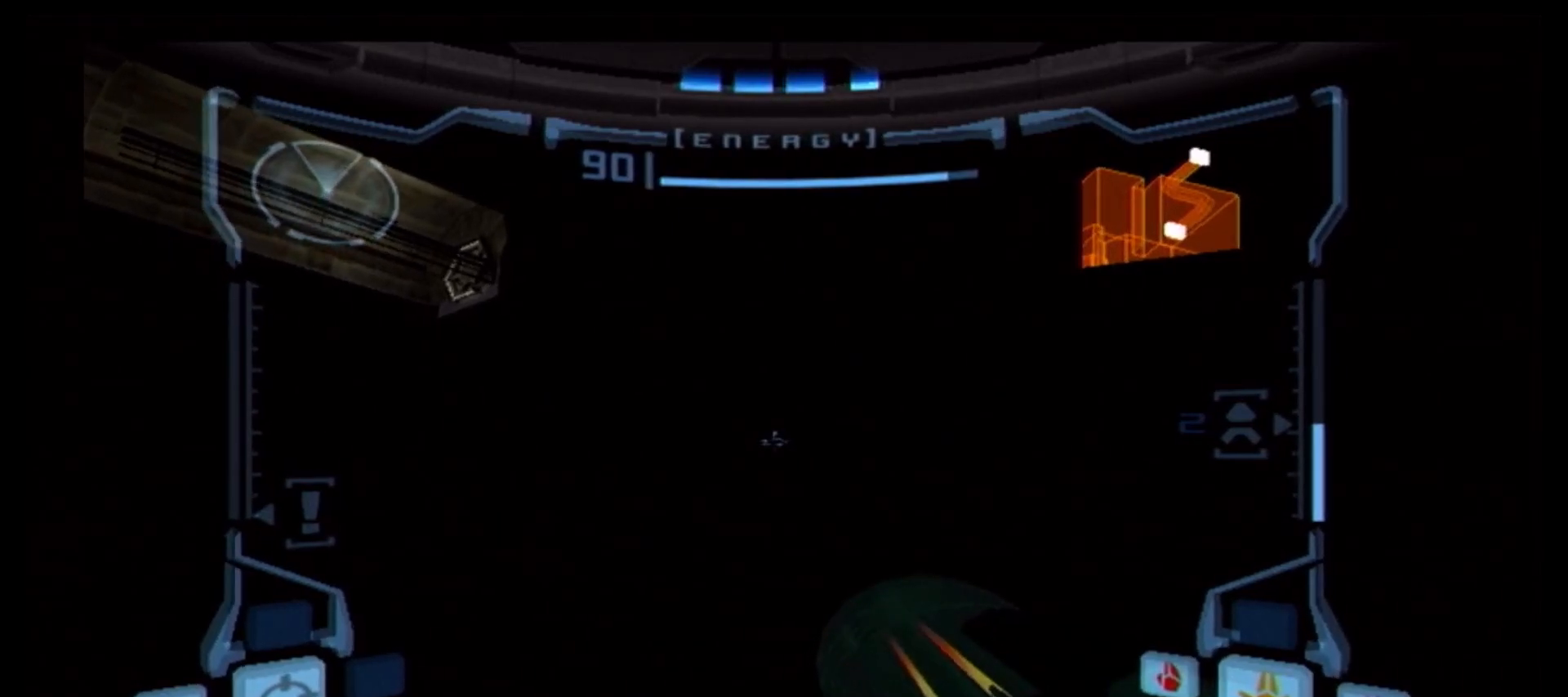
{"buttons": ["L1"], "left_stick": "right", "right_stick": "center", "events": [[117, "B", "up"], [117, "left_stick", "right"], [183, "B", "down"], [233, "left_stick", "center"], [300, "B", "up"], [383, "B", "down"], [467, "left_stick", "right"], [500, "B", "up"]]}
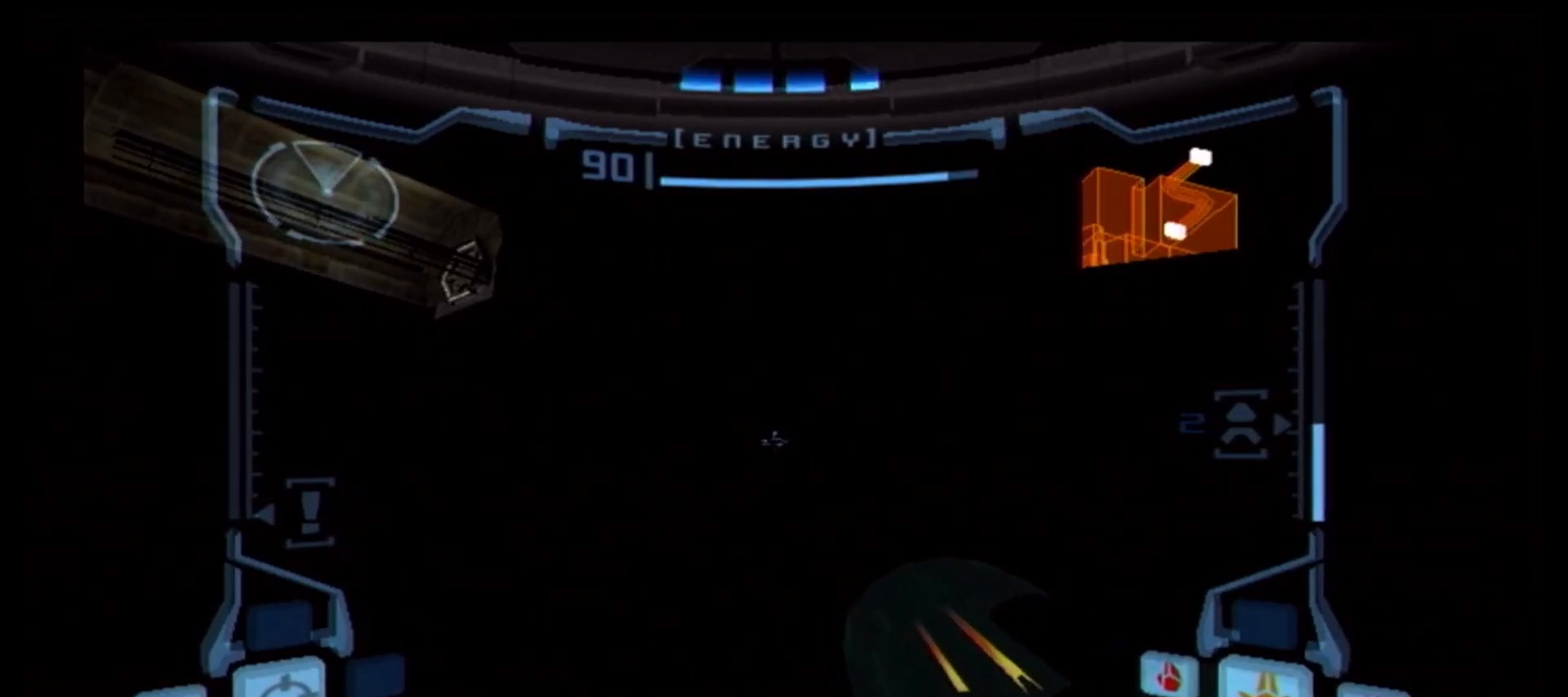
{"buttons": ["B", "L1"], "left_stick": "right", "right_stick": "center", "events": [[83, "B", "down"], [117, "left_stick", "center"], [183, "B", "up"], [267, "B", "down"], [400, "B", "up"], [400, "left_stick", "right"], [483, "B", "down"]]}
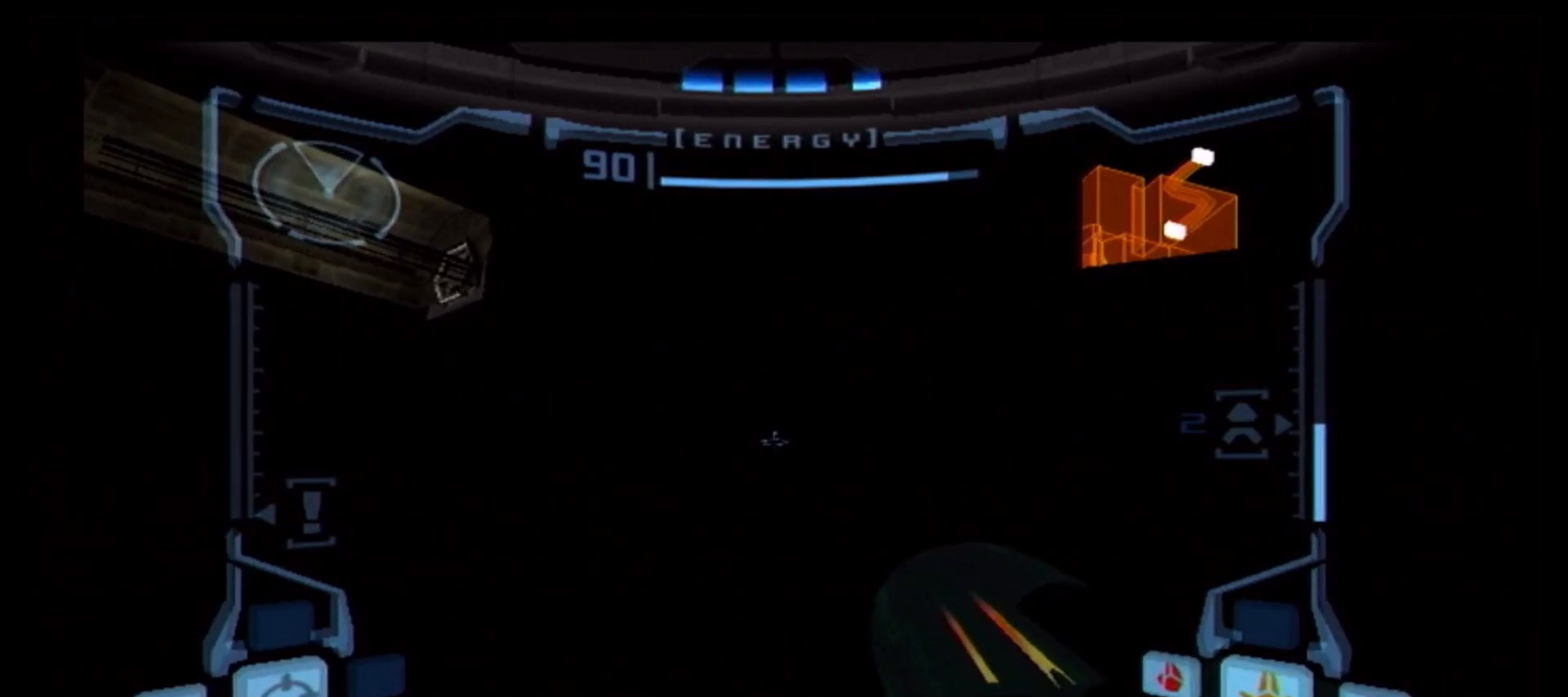
{"buttons": ["L1"], "left_stick": "center", "right_stick": "center", "events": [[67, "left_stick", "center"], [83, "B", "up"], [183, "B", "down"], [283, "B", "up"], [300, "left_stick", "right"], [383, "B", "down"], [450, "left_stick", "center"], [500, "B", "up"]]}
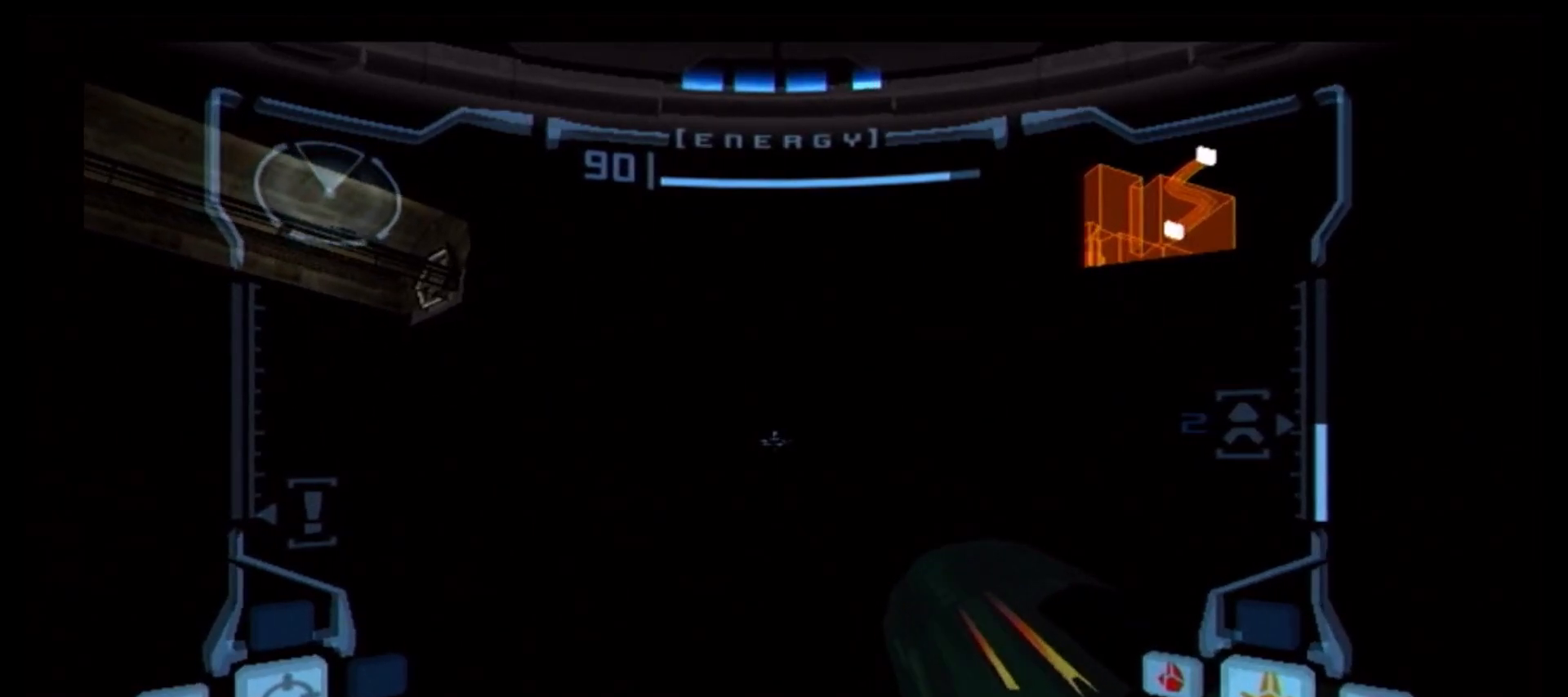
{"buttons": ["B", "L1"], "left_stick": "left", "right_stick": "center", "events": [[83, "B", "down"], [183, "B", "up"], [300, "B", "down"], [367, "B", "up"], [467, "B", "down"], [467, "left_stick", "left"]]}
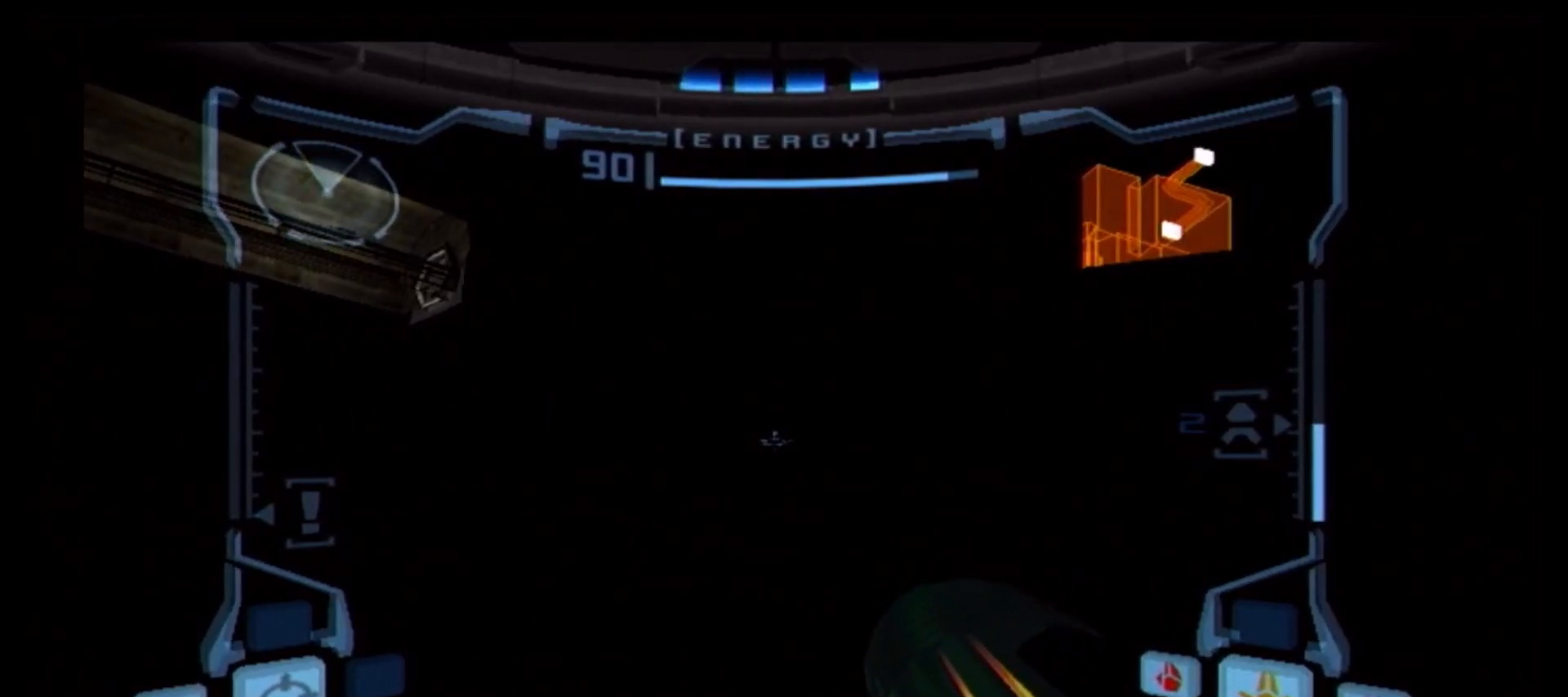
{"buttons": ["L1"], "left_stick": "center", "right_stick": "center", "events": [[67, "B", "up"], [100, "left_stick", "center"], [150, "B", "down"], [267, "B", "up"], [317, "left_stick", "left"], [350, "B", "down"], [450, "left_stick", "center"], [467, "B", "up"]]}
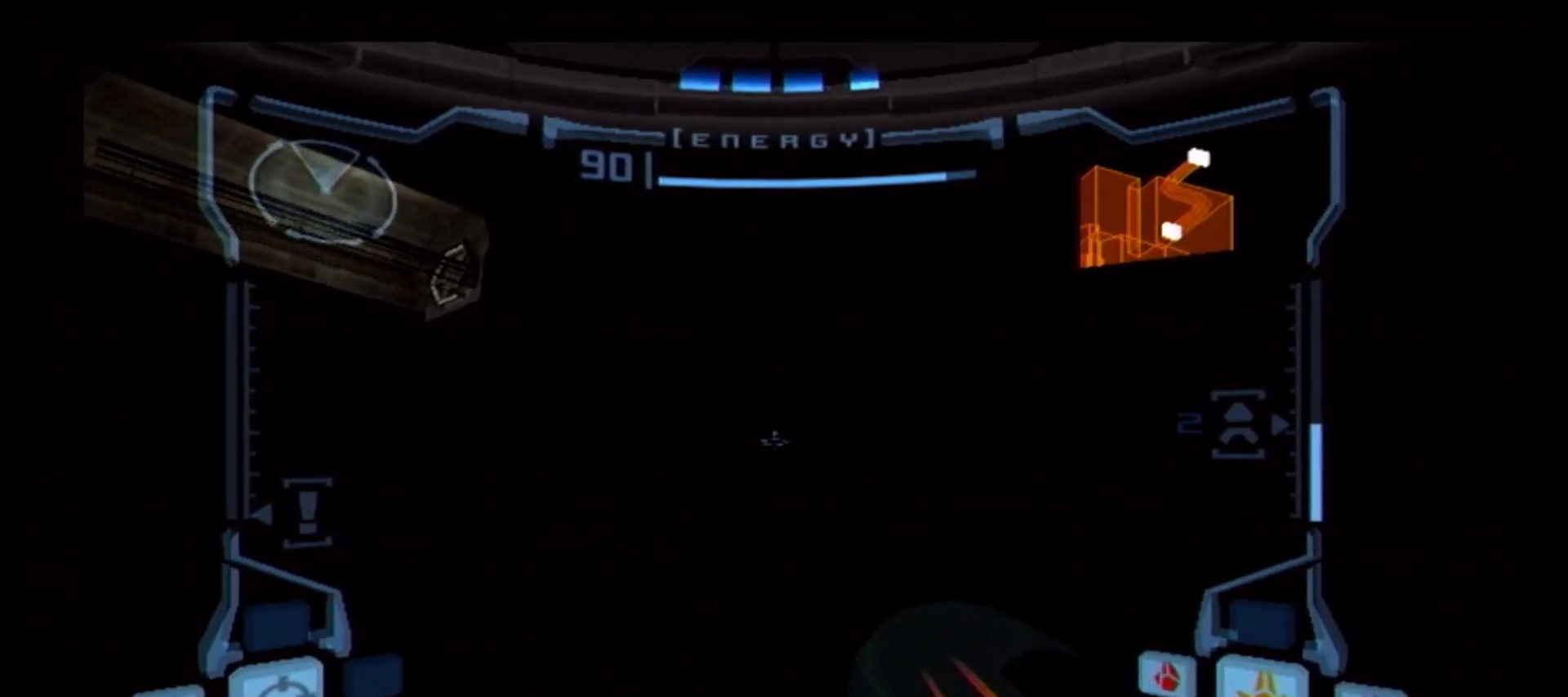
{"buttons": ["B", "L1"], "left_stick": "center", "right_stick": "center", "events": [[67, "B", "down"], [167, "B", "up"], [250, "B", "down"], [367, "B", "up"], [467, "B", "down"]]}
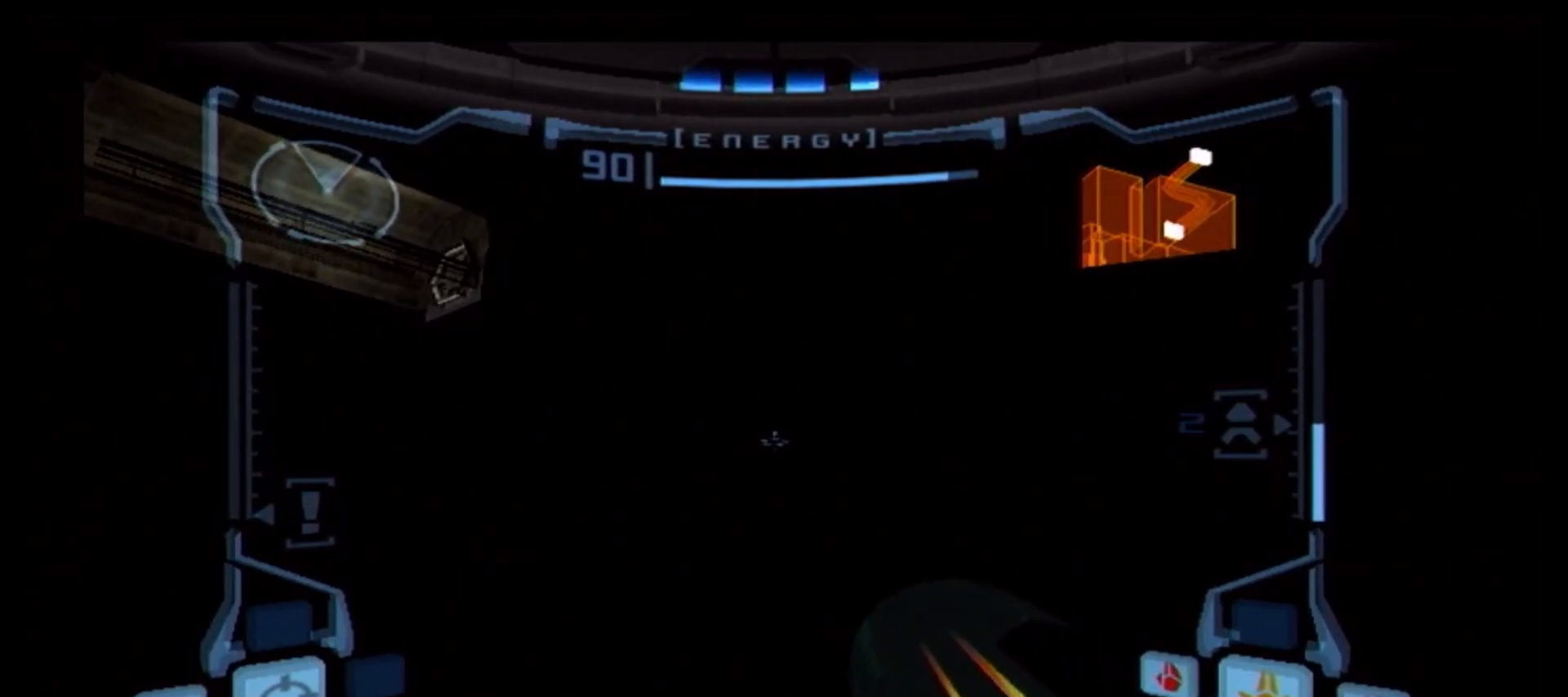
{"buttons": ["L1"], "left_stick": "center", "right_stick": "center", "events": [[50, "B", "up"], [133, "B", "down"], [250, "B", "up"], [333, "B", "down"], [450, "B", "up"]]}
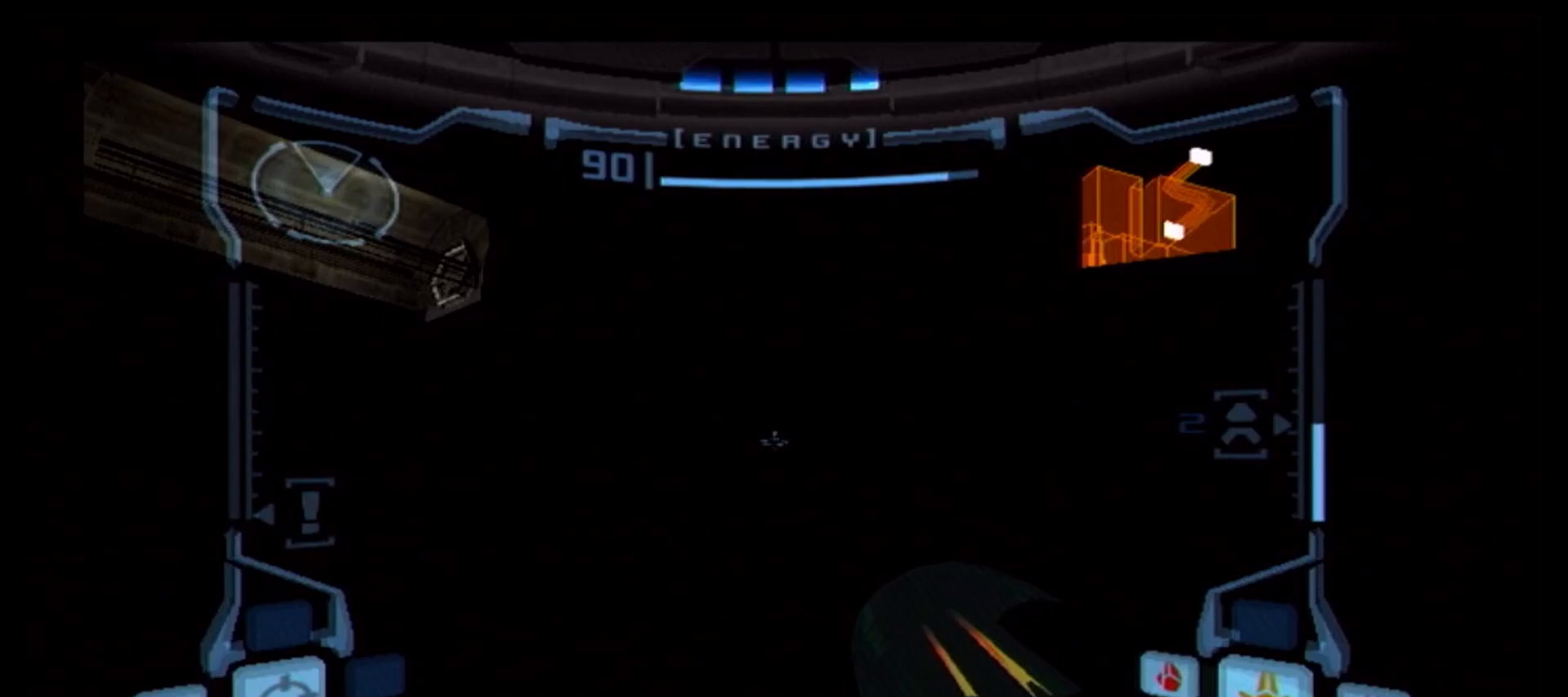
{"buttons": ["B", "L1"], "left_stick": "center", "right_stick": "center", "events": [[33, "B", "down"], [117, "B", "up"], [217, "B", "down"], [317, "B", "up"], [417, "B", "down"]]}